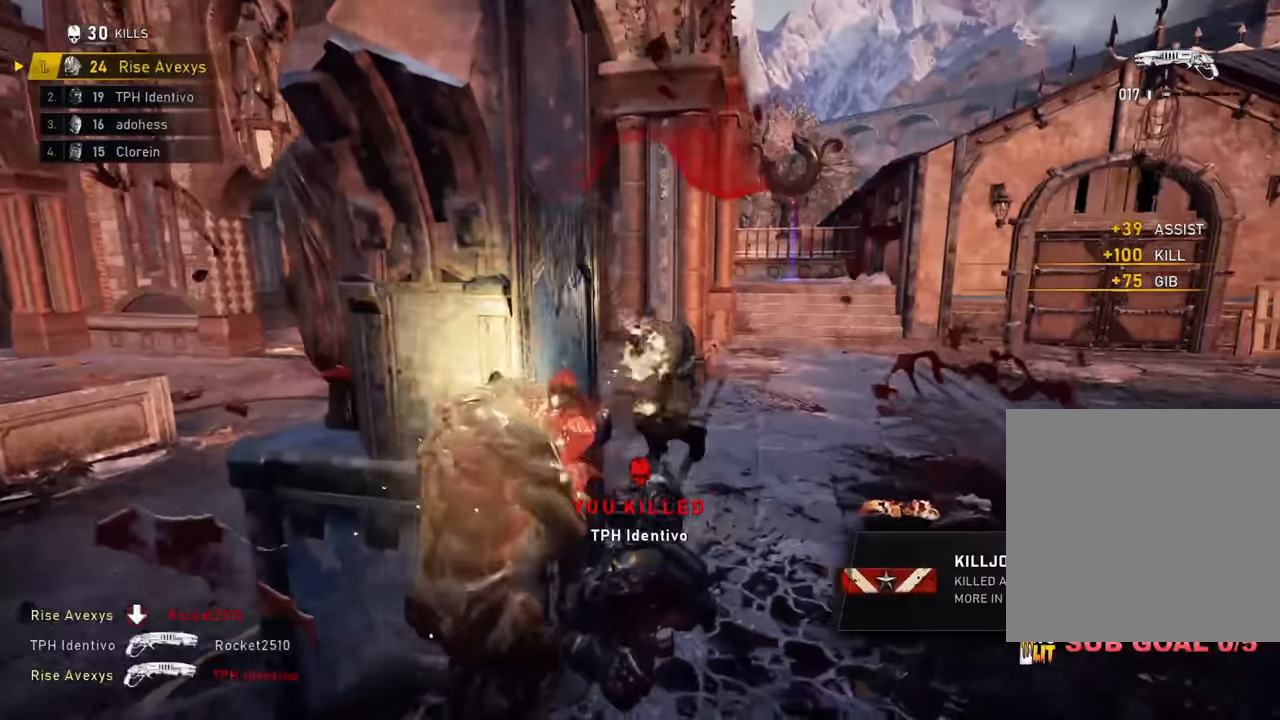
Gameplay with a controller (Xbox layout); each line is a JSON object with the inputs held at the frame after it. "events" lists button and stick changes between this image and that frame as [ms after this image, input, new state], when the widget could be followed in between.
{"buttons": [], "left_stick": "up-right", "right_stick": "center", "events": [[184, "right_stick", "left"], [367, "right_stick", "center"]]}
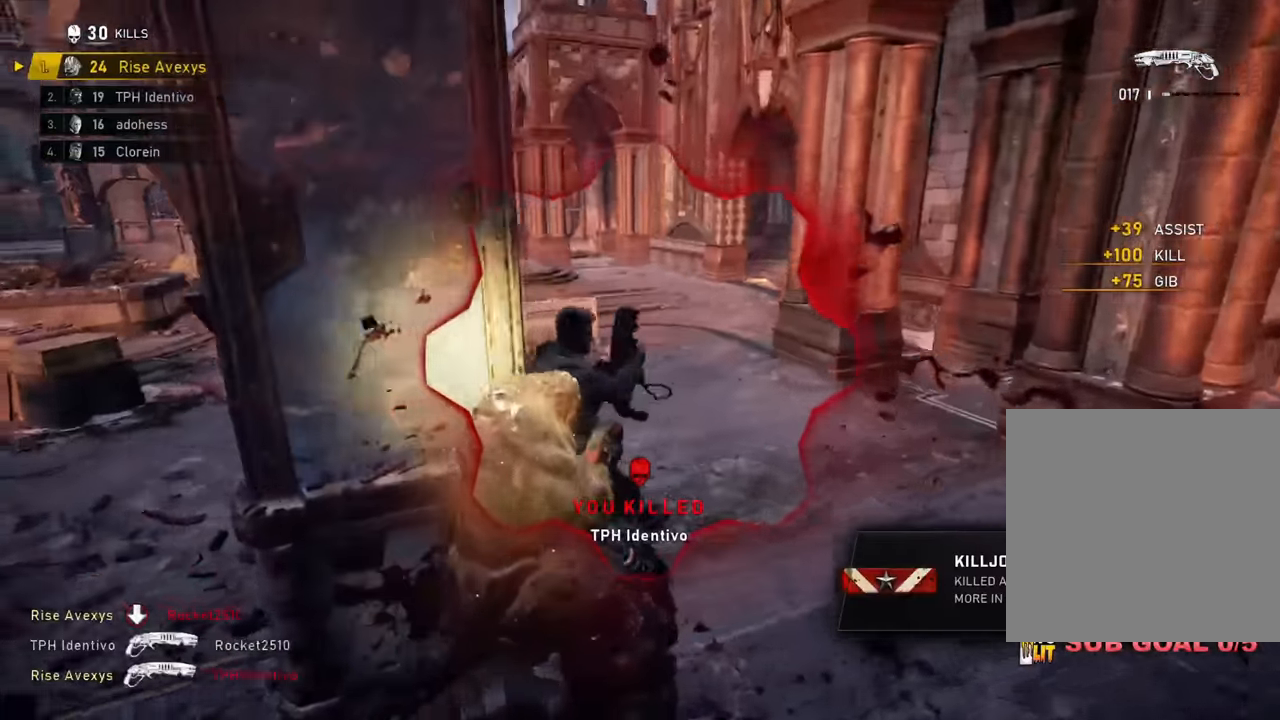
{"buttons": [], "left_stick": "left", "right_stick": "right", "events": [[16, "right_stick", "left"], [100, "R2", "down"], [150, "left_stick", "down-left"], [150, "right_stick", "center"], [267, "R2", "up"], [434, "left_stick", "left"], [467, "right_stick", "right"]]}
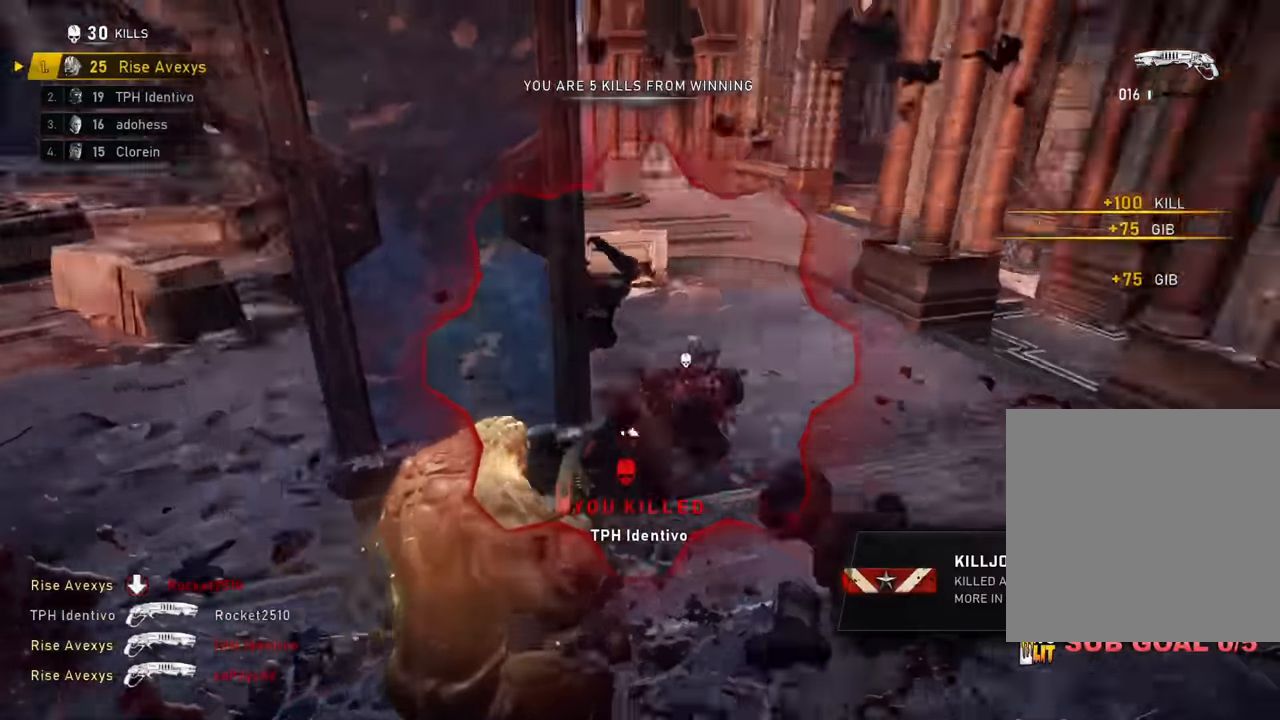
{"buttons": [], "left_stick": "up", "right_stick": "right", "events": [[184, "right_stick", "center"], [200, "left_stick", "right"], [267, "right_stick", "right"], [367, "A", "down"], [367, "left_stick", "up-right"], [434, "A", "up"], [501, "left_stick", "up"]]}
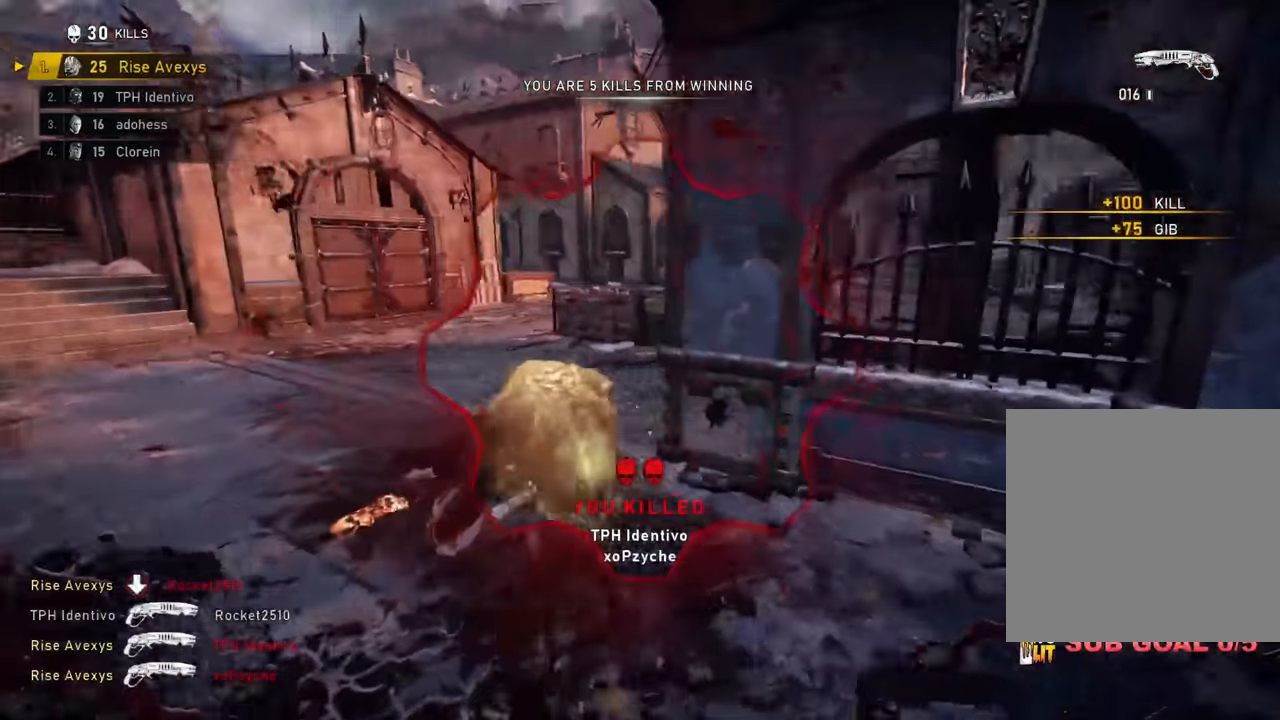
{"buttons": ["L1"], "left_stick": "up", "right_stick": "right", "events": [[33, "right_stick", "center"], [100, "left_stick", "up-left"], [267, "A", "down"], [300, "left_stick", "up"], [434, "right_stick", "right"], [500, "A", "up"], [500, "L1", "down"]]}
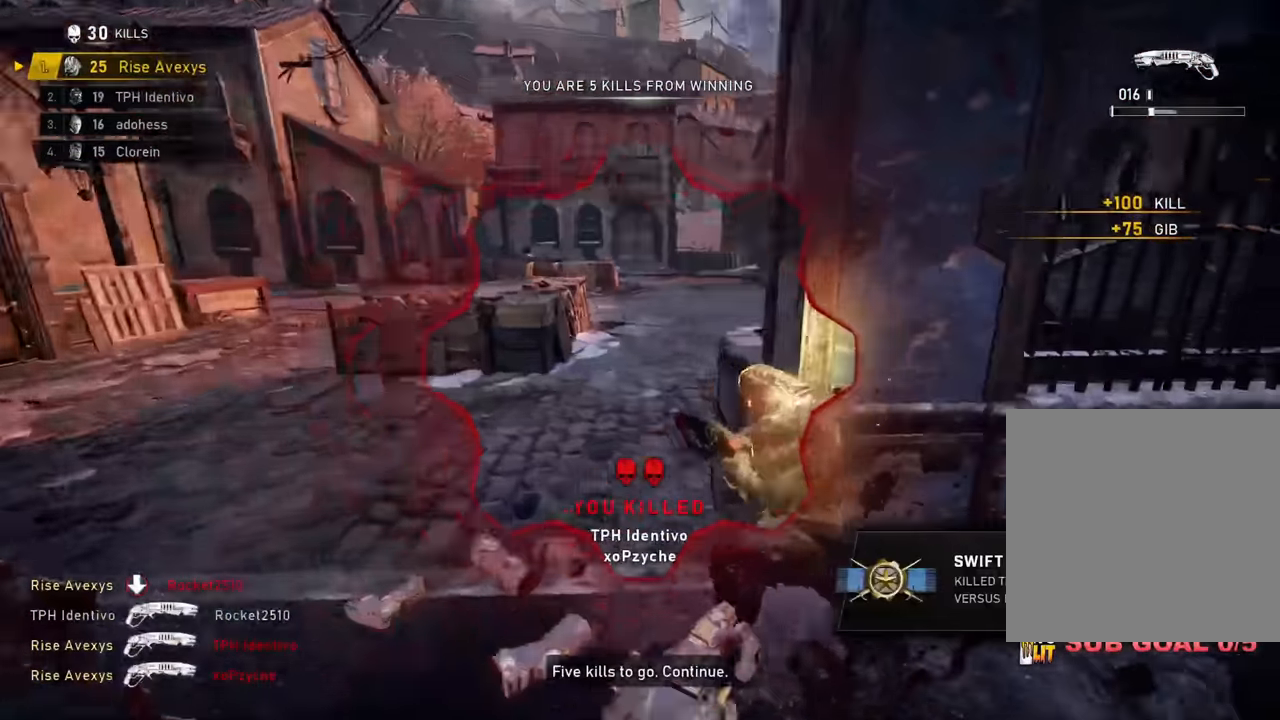
{"buttons": [], "left_stick": "up", "right_stick": "center", "events": [[50, "right_stick", "center"], [117, "left_stick", "up-right"], [134, "right_stick", "right"], [167, "A", "down"], [234, "A", "up"], [234, "L1", "up"], [251, "left_stick", "down-left"], [384, "right_stick", "center"], [417, "A", "down"], [434, "left_stick", "up"], [451, "A", "up"]]}
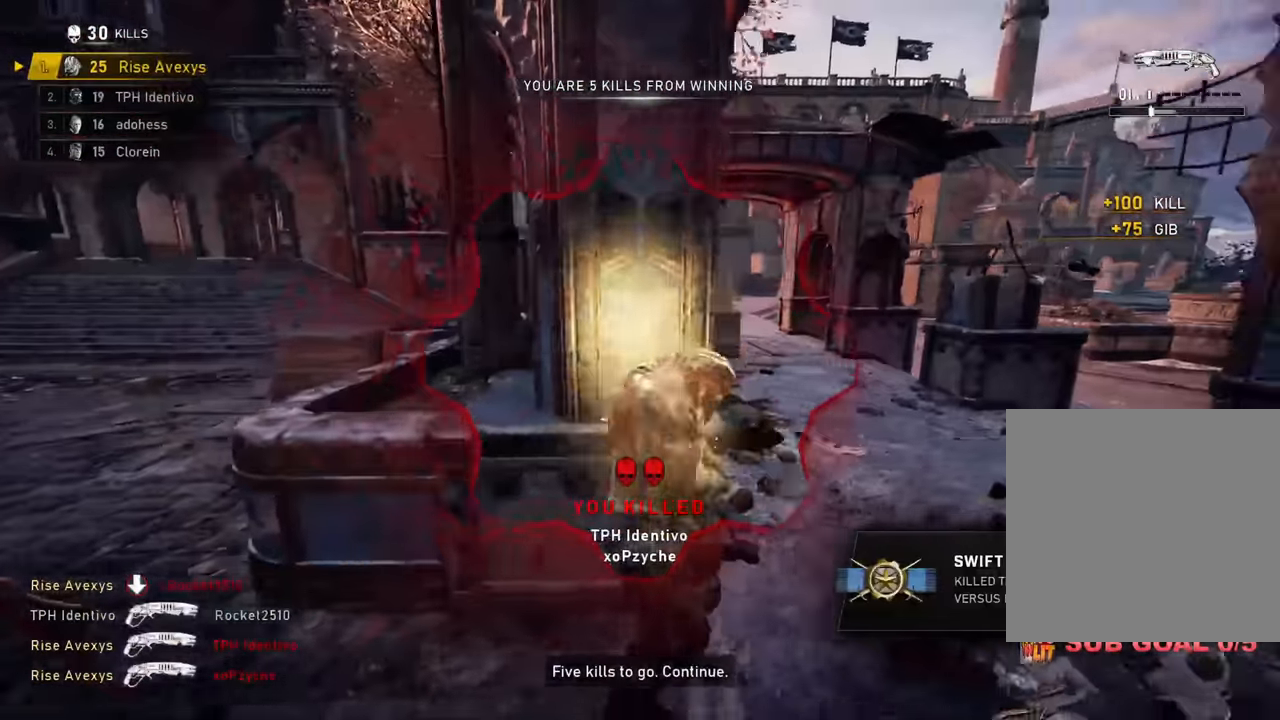
{"buttons": ["A"], "left_stick": "up", "right_stick": "center", "events": [[66, "left_stick", "down-left"], [100, "right_stick", "right"], [133, "R1", "down"], [217, "left_stick", "down-right"], [267, "R1", "up"], [350, "left_stick", "up-right"], [383, "right_stick", "center"], [500, "A", "down"], [500, "left_stick", "up"]]}
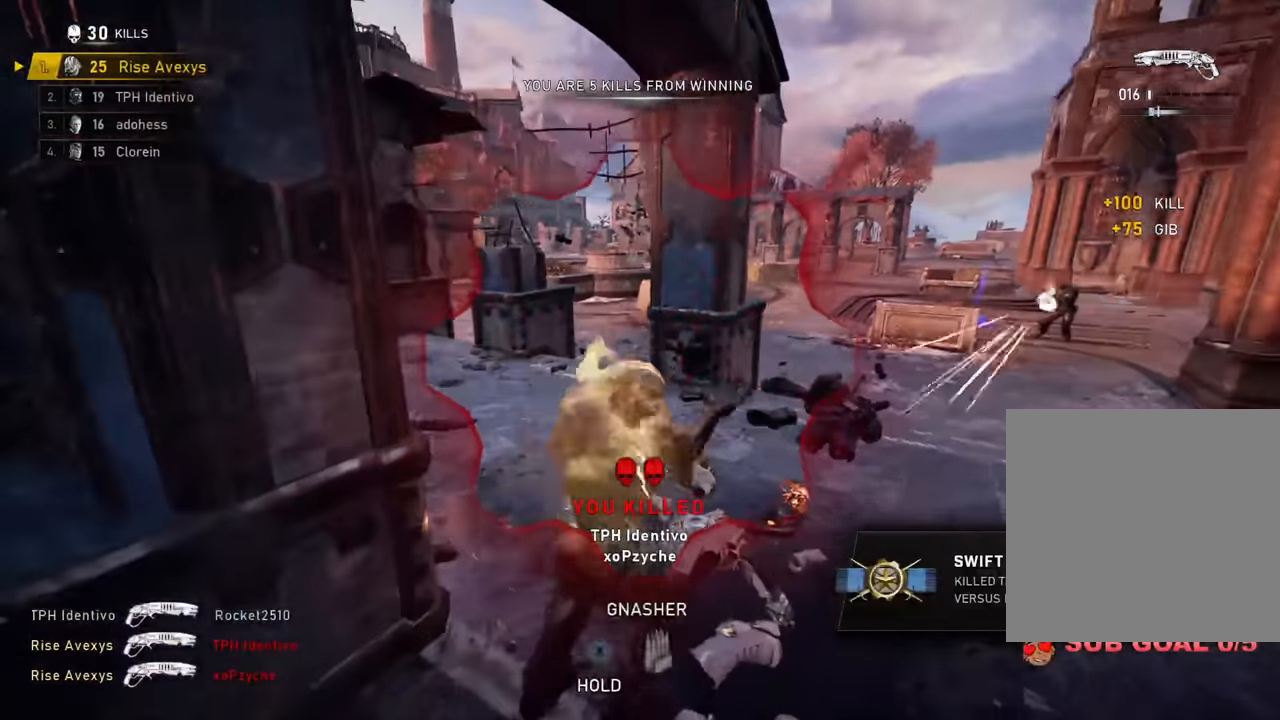
{"buttons": [], "left_stick": "up-right", "right_stick": "center", "events": [[50, "A", "up"], [100, "right_stick", "right"], [217, "right_stick", "center"], [451, "left_stick", "up-right"]]}
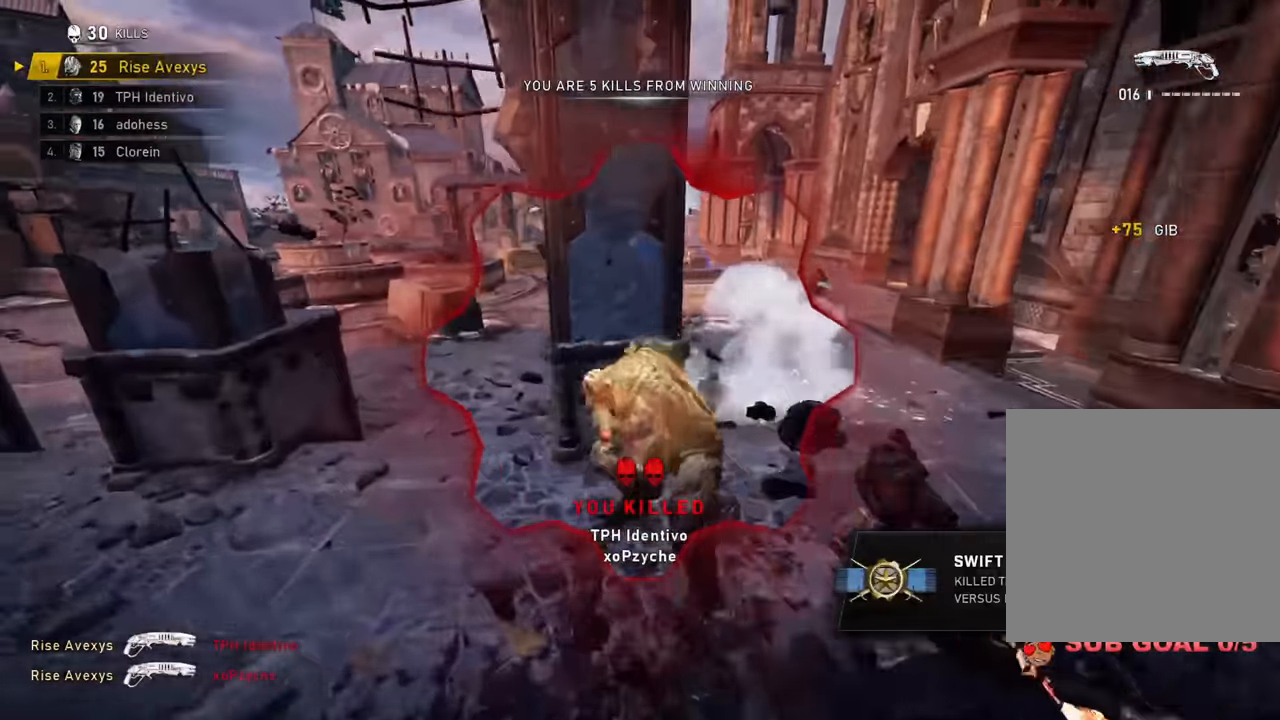
{"buttons": [], "left_stick": "up-left", "right_stick": "right", "events": [[33, "left_stick", "right"], [167, "left_stick", "down"], [217, "left_stick", "down-left"], [233, "right_stick", "up-right"], [317, "right_stick", "center"], [350, "left_stick", "up-left"], [434, "right_stick", "right"]]}
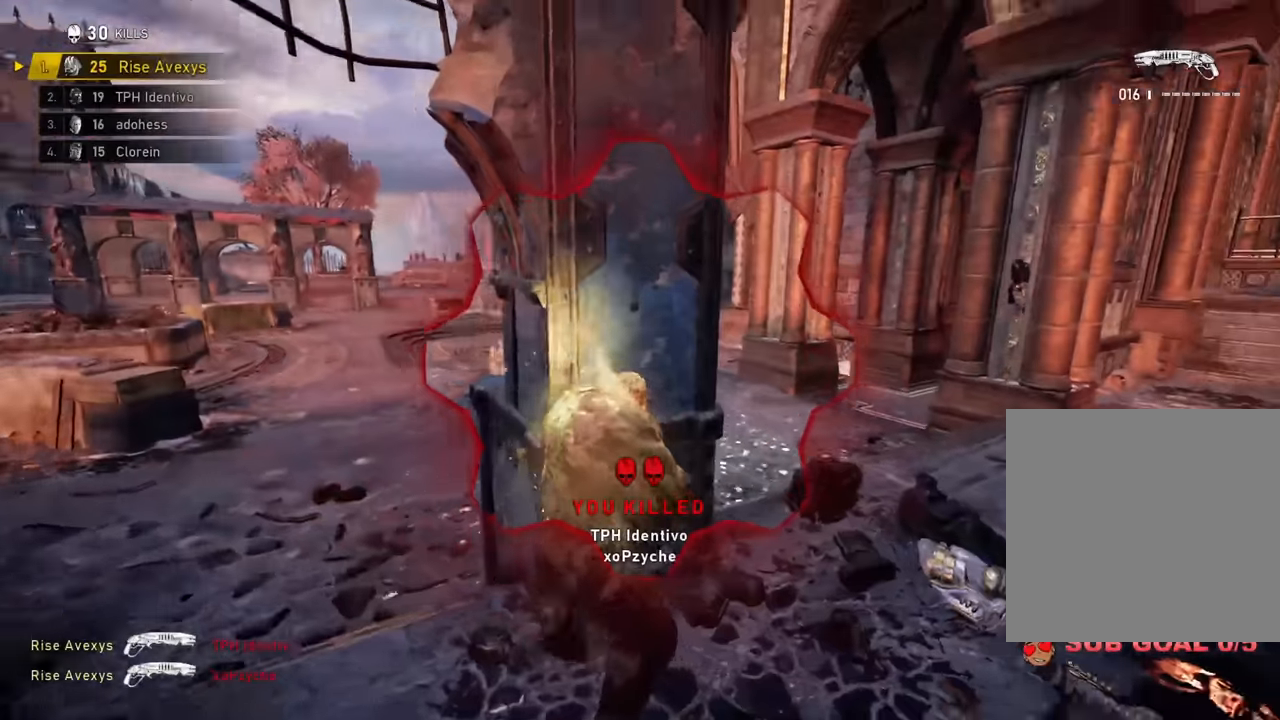
{"buttons": [], "left_stick": "center", "right_stick": "center", "events": [[34, "right_stick", "center"], [67, "left_stick", "up-right"], [117, "left_stick", "center"], [217, "left_stick", "right"], [334, "left_stick", "center"]]}
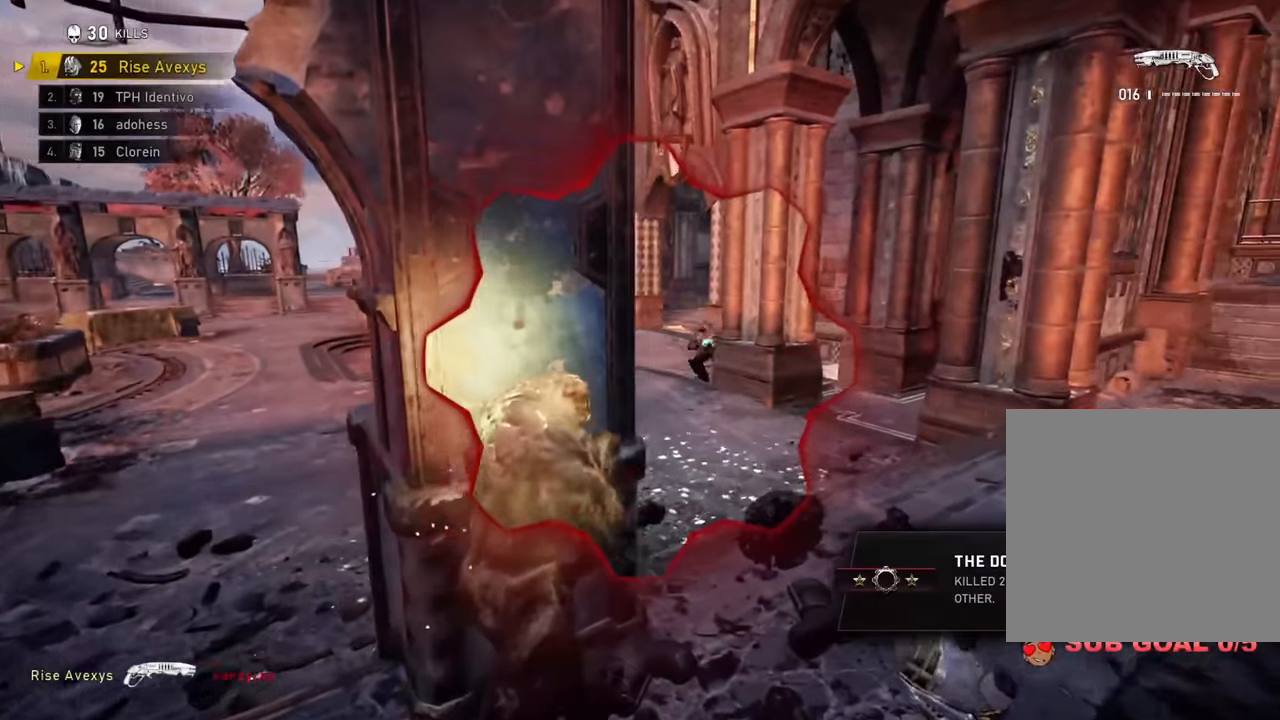
{"buttons": [], "left_stick": "right", "right_stick": "center", "events": [[66, "left_stick", "left"], [167, "left_stick", "center"], [467, "left_stick", "right"]]}
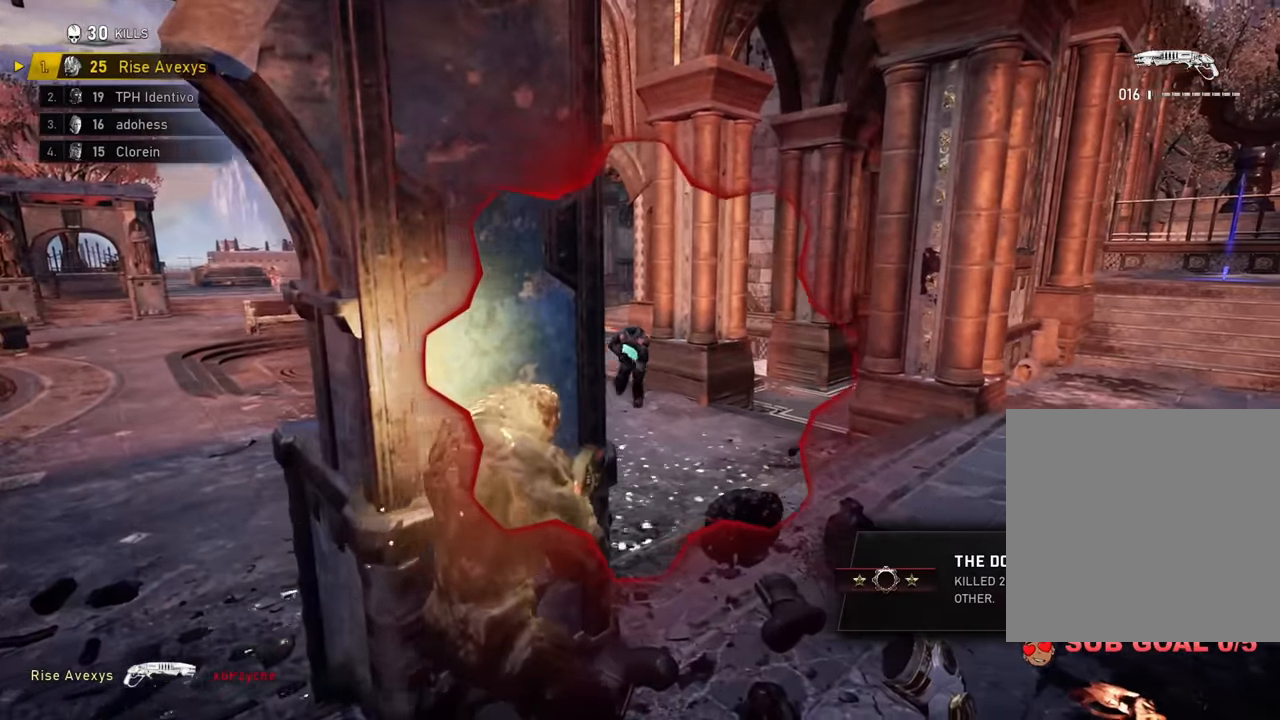
{"buttons": [], "left_stick": "center", "right_stick": "center", "events": [[50, "left_stick", "up-right"], [167, "R2", "down"], [184, "left_stick", "down-left"], [401, "R2", "up"], [451, "left_stick", "center"]]}
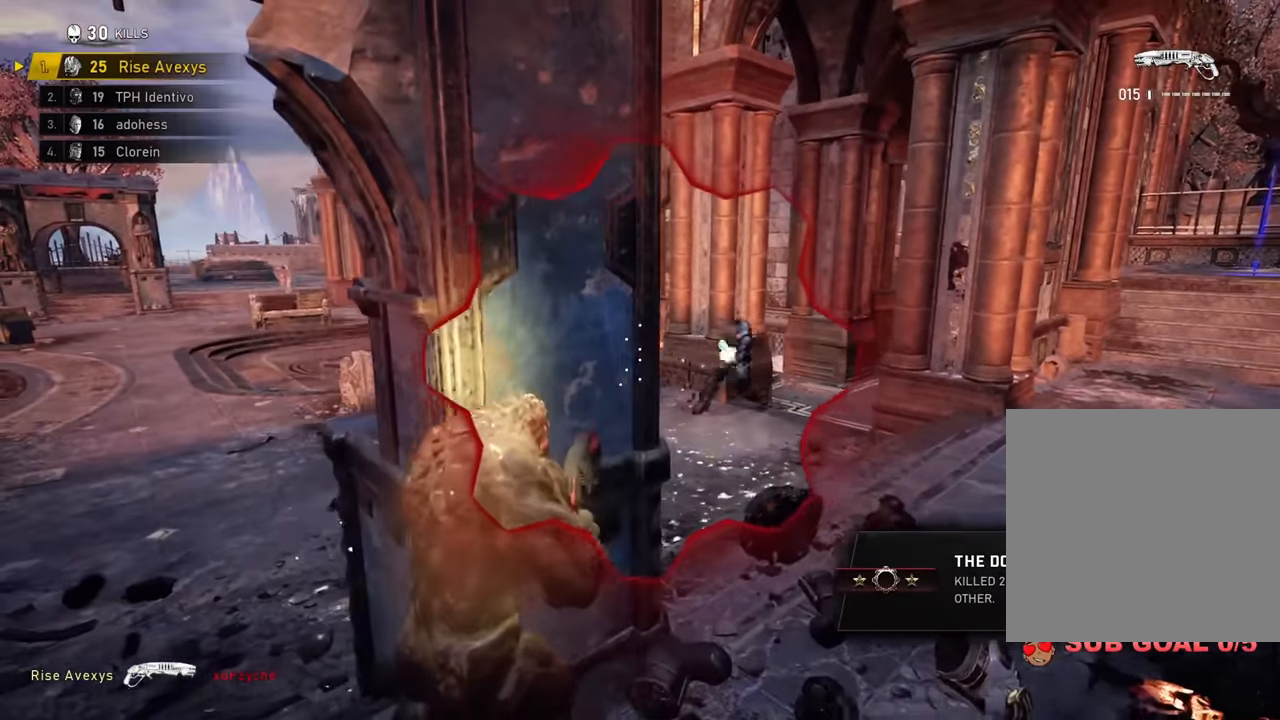
{"buttons": [], "left_stick": "right", "right_stick": "center", "events": [[133, "right_stick", "right"], [267, "right_stick", "center"], [500, "left_stick", "right"]]}
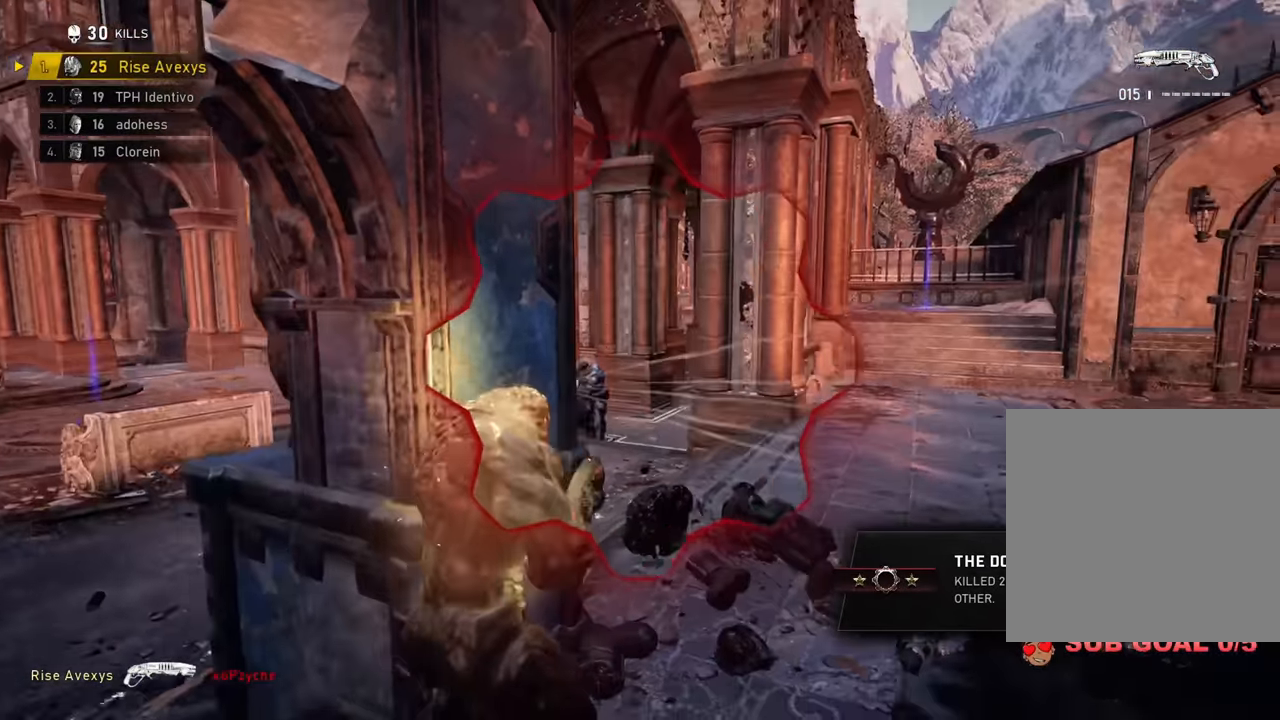
{"buttons": ["A", "L1", "L3"], "left_stick": "up", "right_stick": "center", "events": [[150, "R2", "down"], [150, "left_stick", "up-left"], [234, "A", "down"], [267, "A", "up"], [284, "left_stick", "up"], [317, "R2", "up"], [334, "L3", "down"], [367, "A", "down"], [417, "L1", "down"]]}
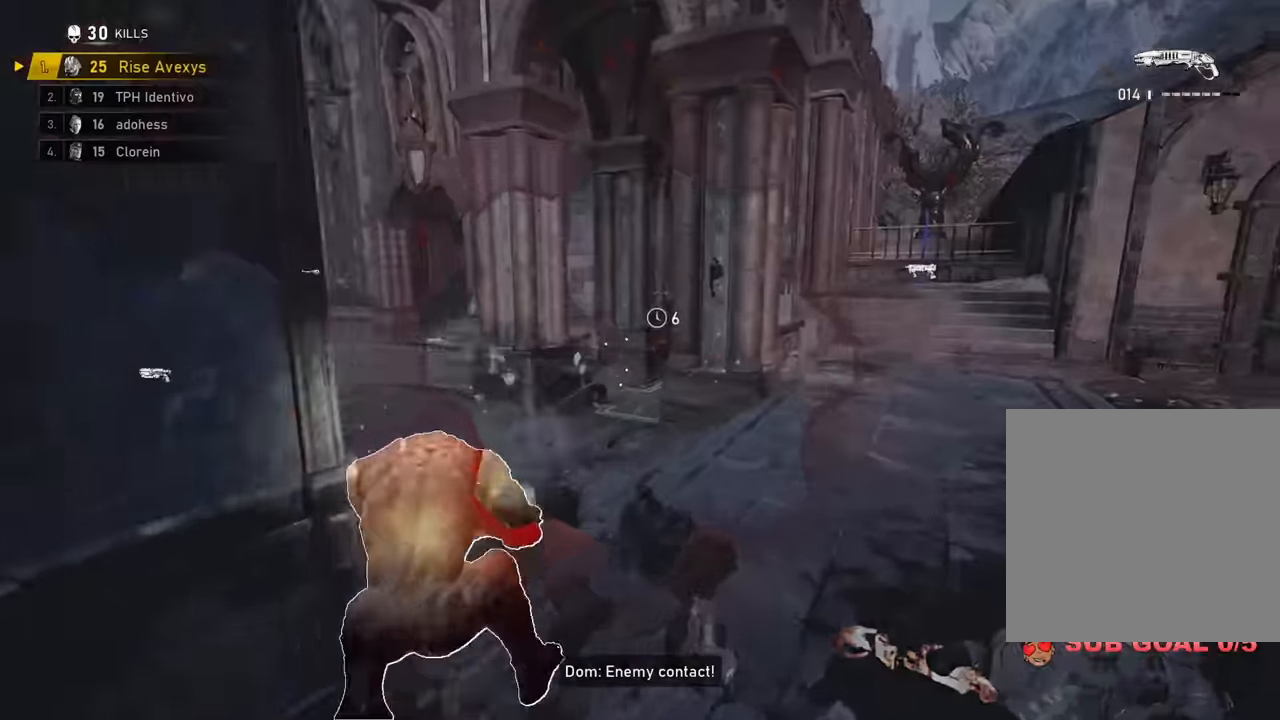
{"buttons": ["A"], "left_stick": "up-right", "right_stick": "center", "events": [[83, "L3", "up"], [117, "L1", "up"], [350, "left_stick", "up-right"], [417, "A", "up"], [484, "A", "down"]]}
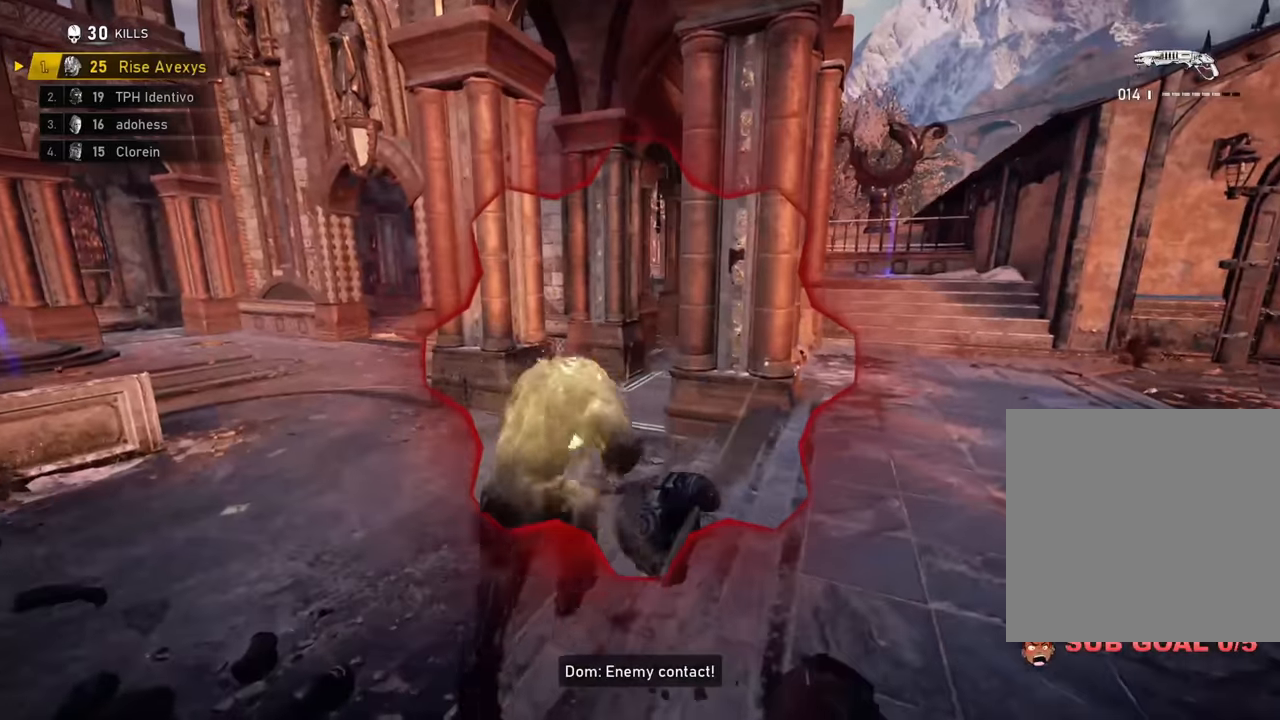
{"buttons": [], "left_stick": "down-left", "right_stick": "center", "events": [[50, "A", "up"], [167, "right_stick", "left"], [284, "left_stick", "center"], [284, "right_stick", "center"], [467, "left_stick", "down-left"]]}
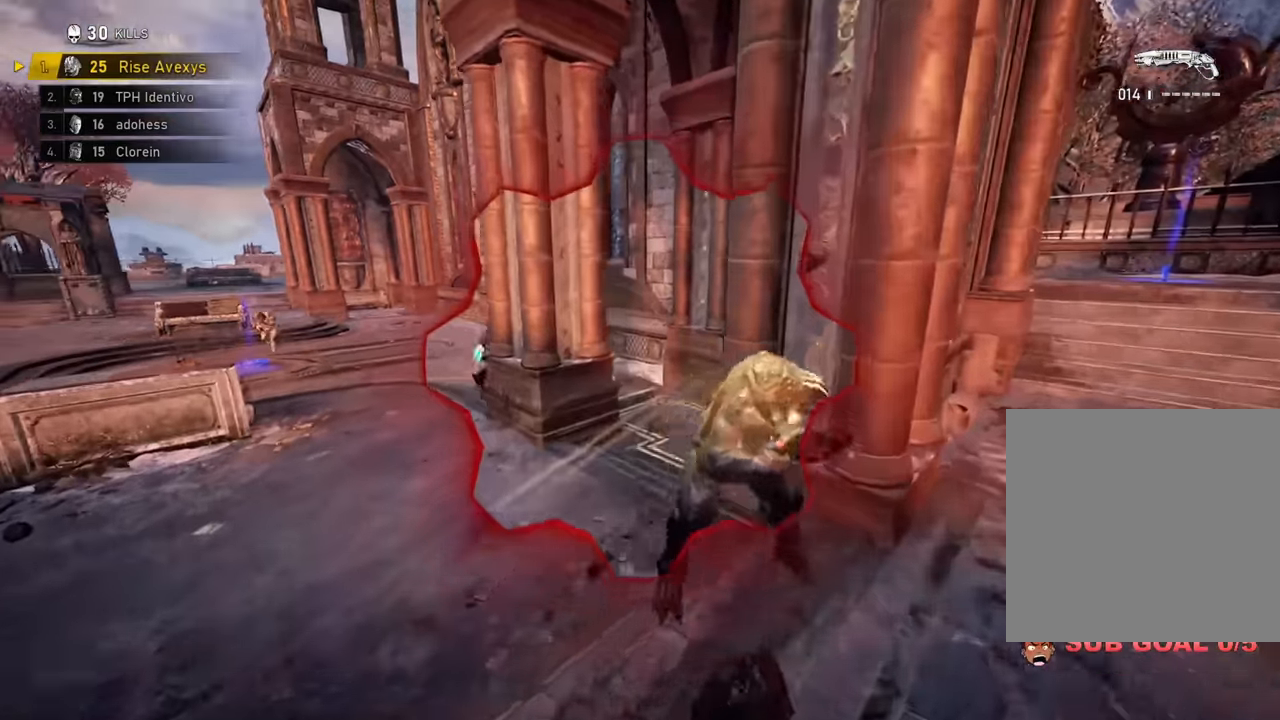
{"buttons": [], "left_stick": "up", "right_stick": "left", "events": [[200, "left_stick", "up-left"], [300, "left_stick", "up"], [317, "A", "down"], [400, "A", "up"], [417, "right_stick", "left"]]}
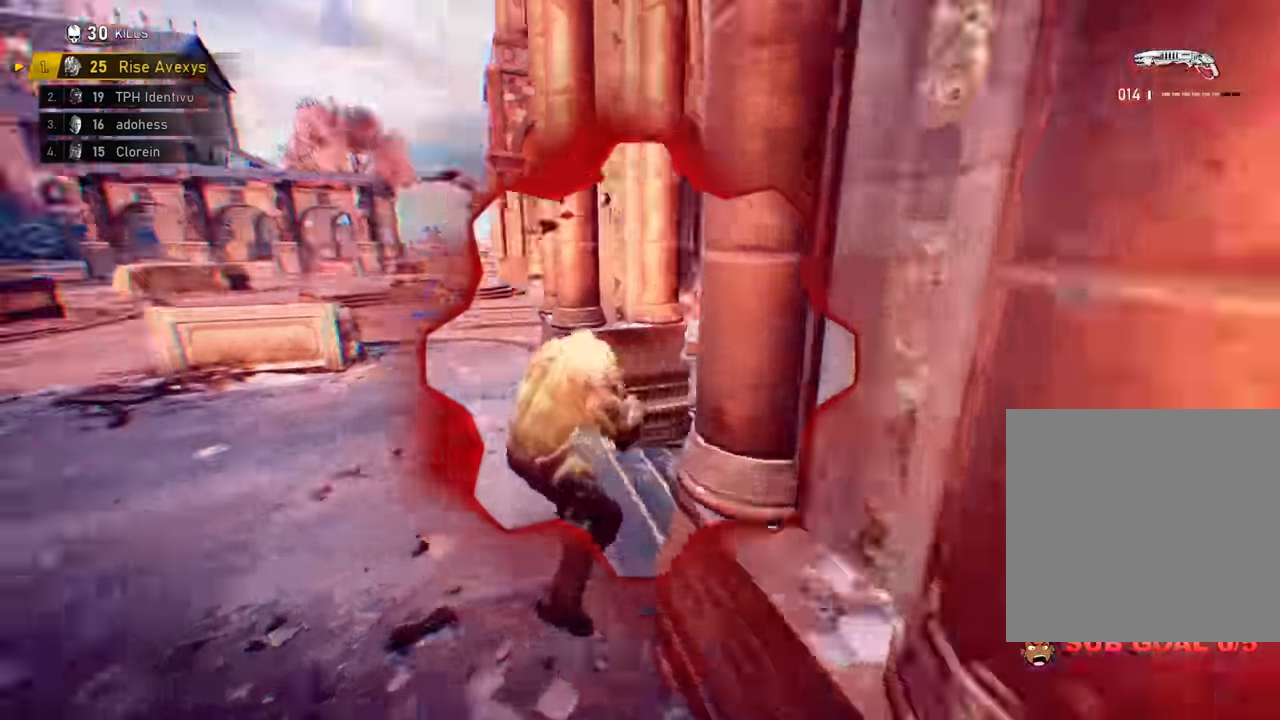
{"buttons": [], "left_stick": "up", "right_stick": "up-left", "events": [[84, "right_stick", "center"], [301, "A", "down"], [417, "right_stick", "up-left"], [467, "A", "up"]]}
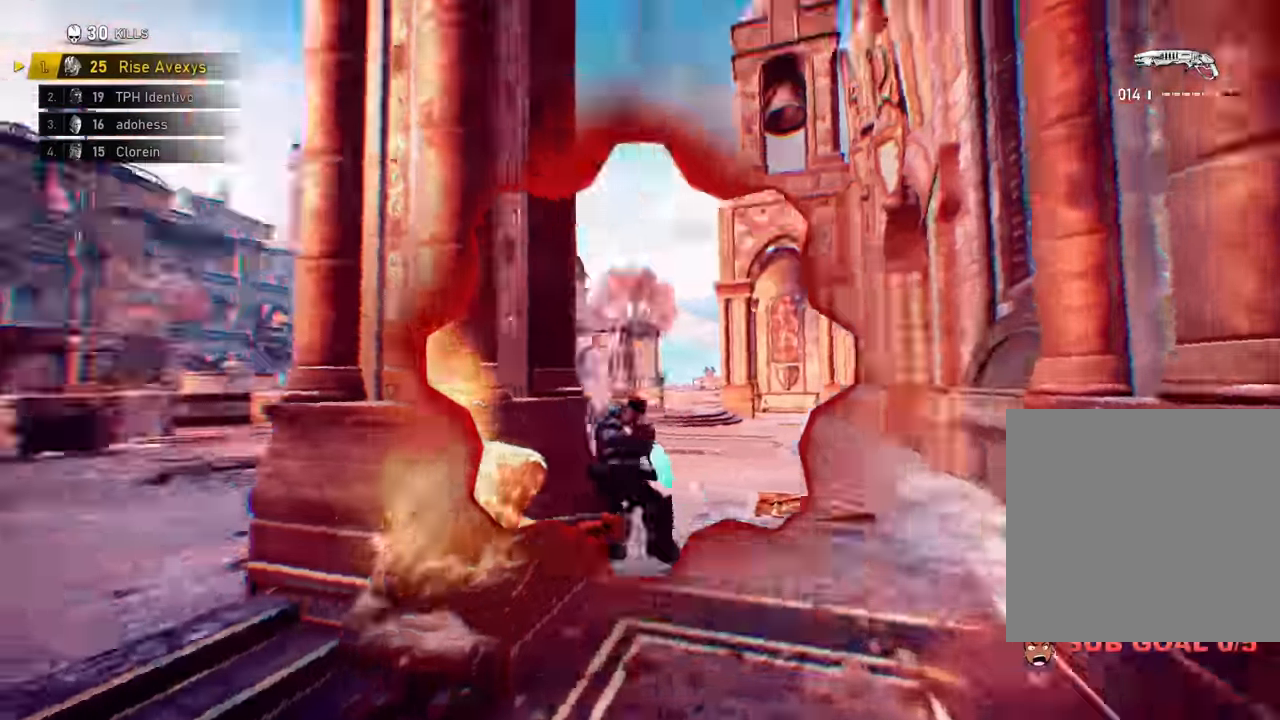
{"buttons": ["R2"], "left_stick": "down-right", "right_stick": "down-right", "events": [[16, "left_stick", "center"], [50, "right_stick", "center"], [66, "R2", "down"], [101, "left_stick", "down-left"], [101, "right_stick", "down"], [217, "R2", "up"], [284, "right_stick", "down-right"], [334, "left_stick", "down-right"], [401, "R2", "down"]]}
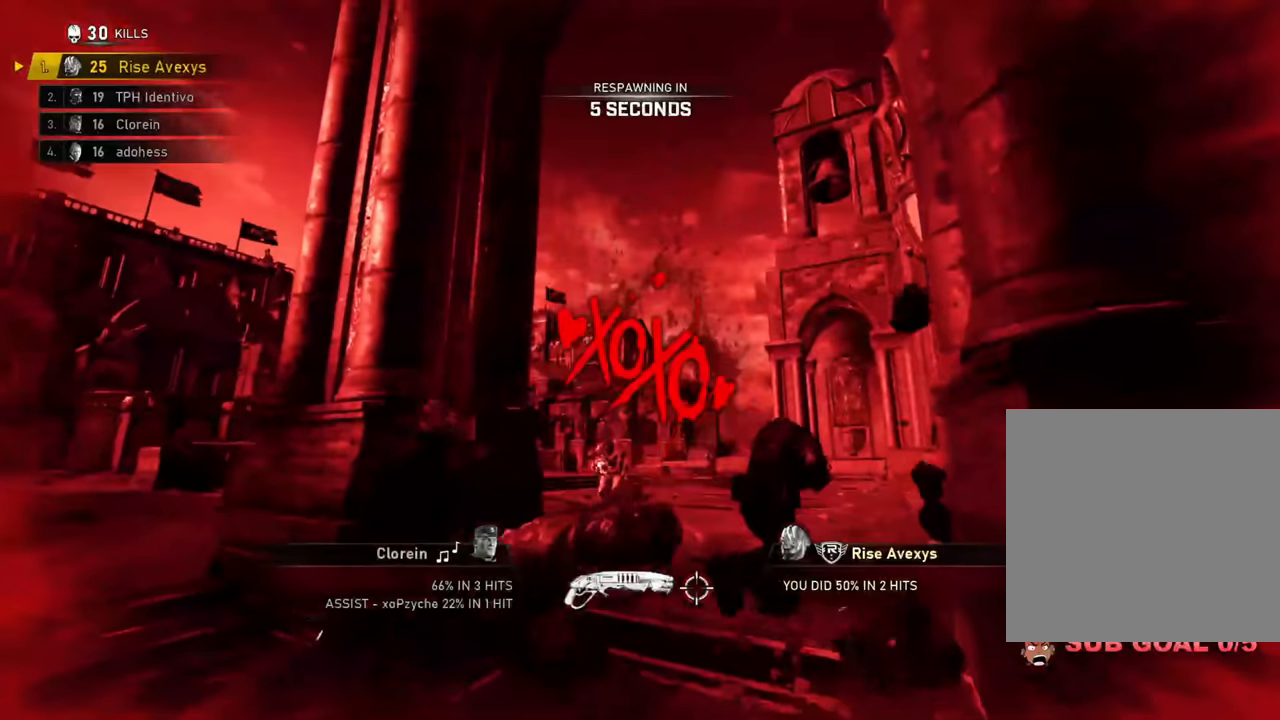
{"buttons": ["R2"], "left_stick": "center", "right_stick": "center", "events": [[17, "right_stick", "center"], [334, "left_stick", "center"]]}
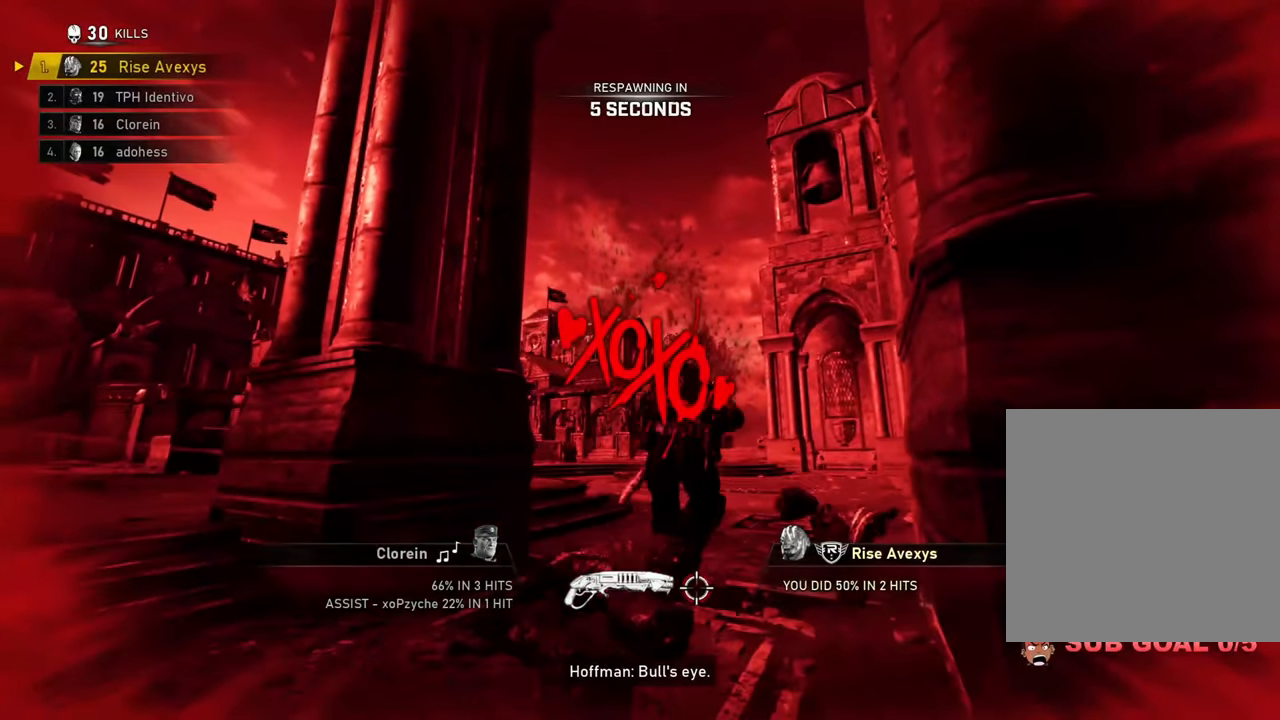
{"buttons": ["SELECT"], "left_stick": "center", "right_stick": "center", "events": [[216, "R2", "up"], [483, "SELECT", "down"]]}
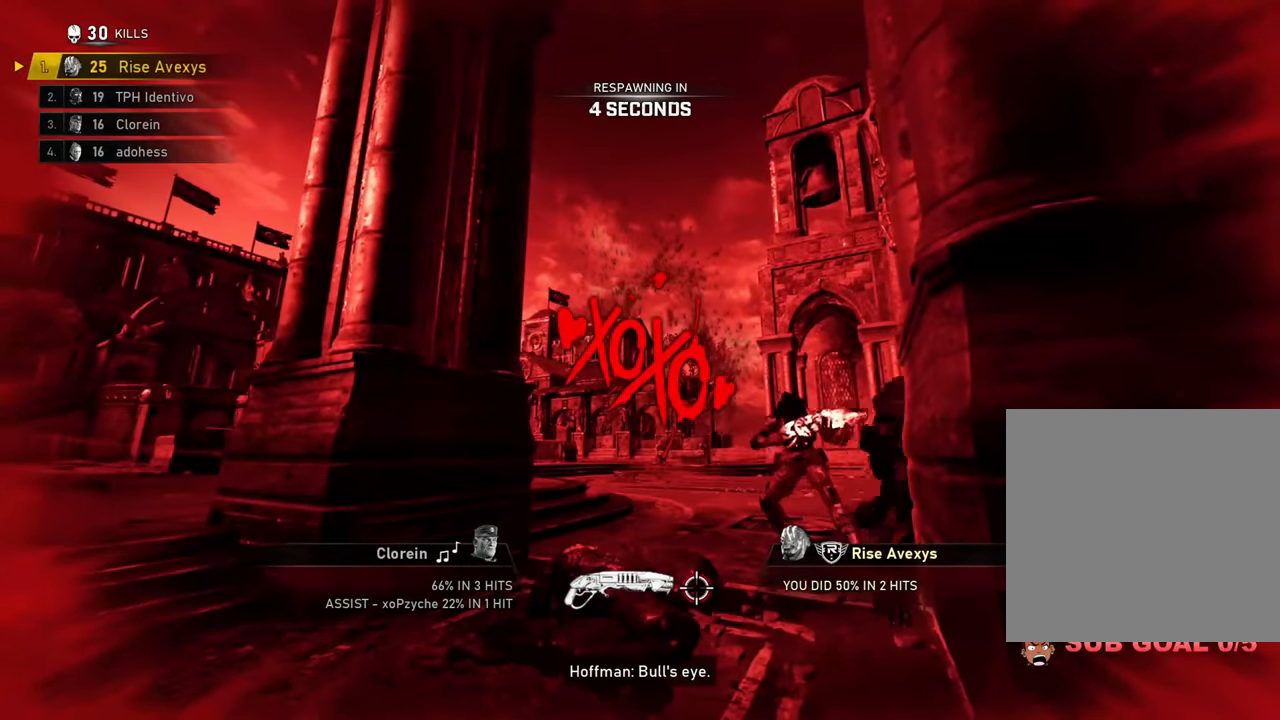
{"buttons": ["SELECT"], "left_stick": "center", "right_stick": "center", "events": [[100, "SELECT", "up"], [417, "SELECT", "down"]]}
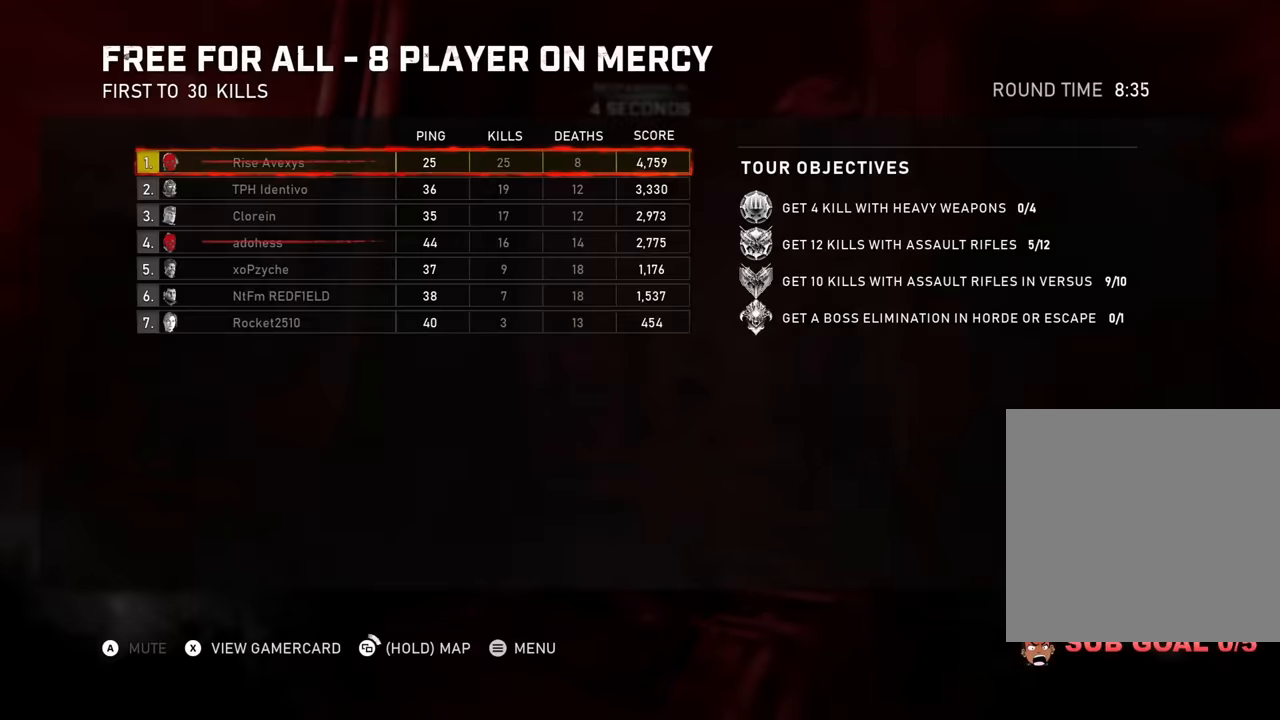
{"buttons": [], "left_stick": "center", "right_stick": "center", "events": [[33, "SELECT", "up"]]}
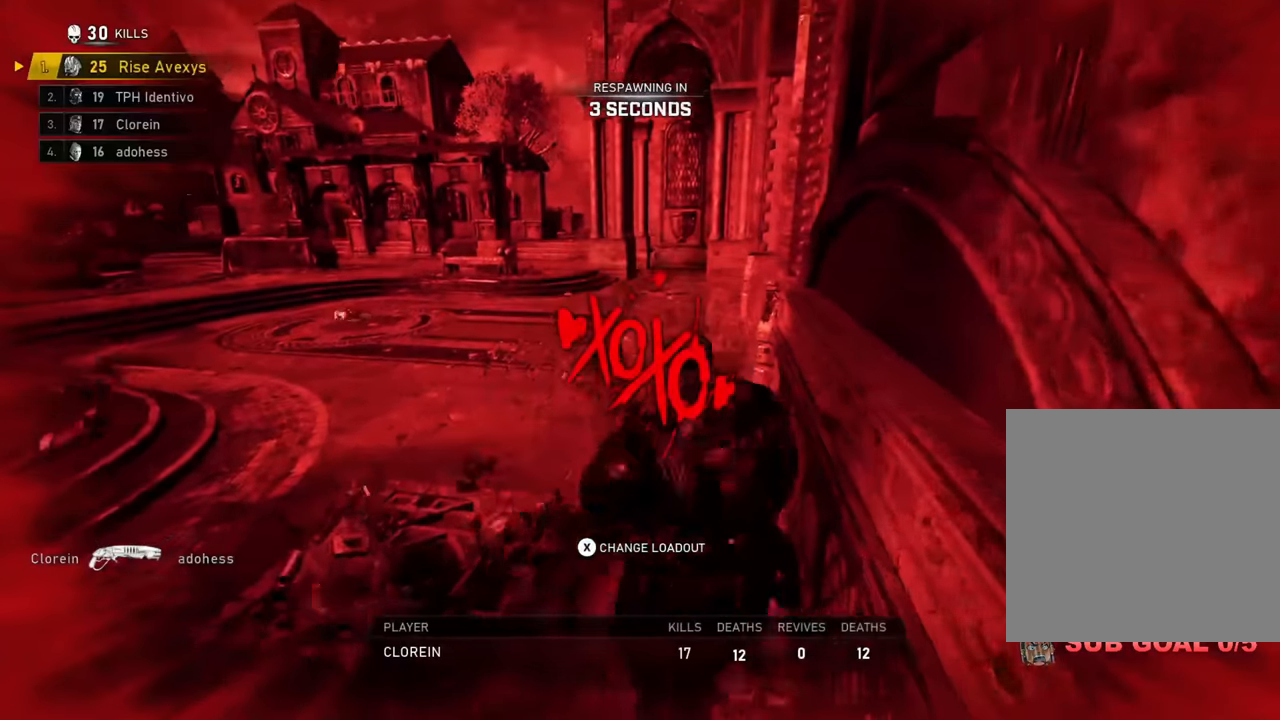
{"buttons": [], "left_stick": "center", "right_stick": "center", "events": []}
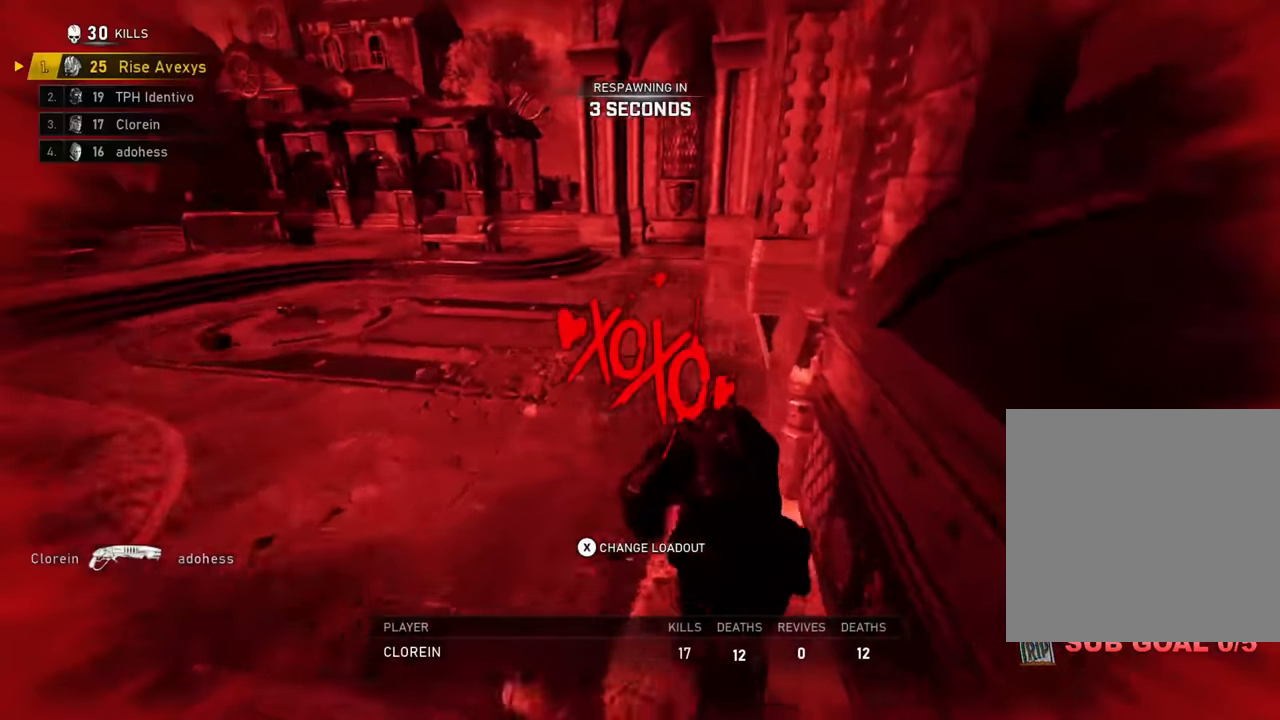
{"buttons": [], "left_stick": "center", "right_stick": "center", "events": []}
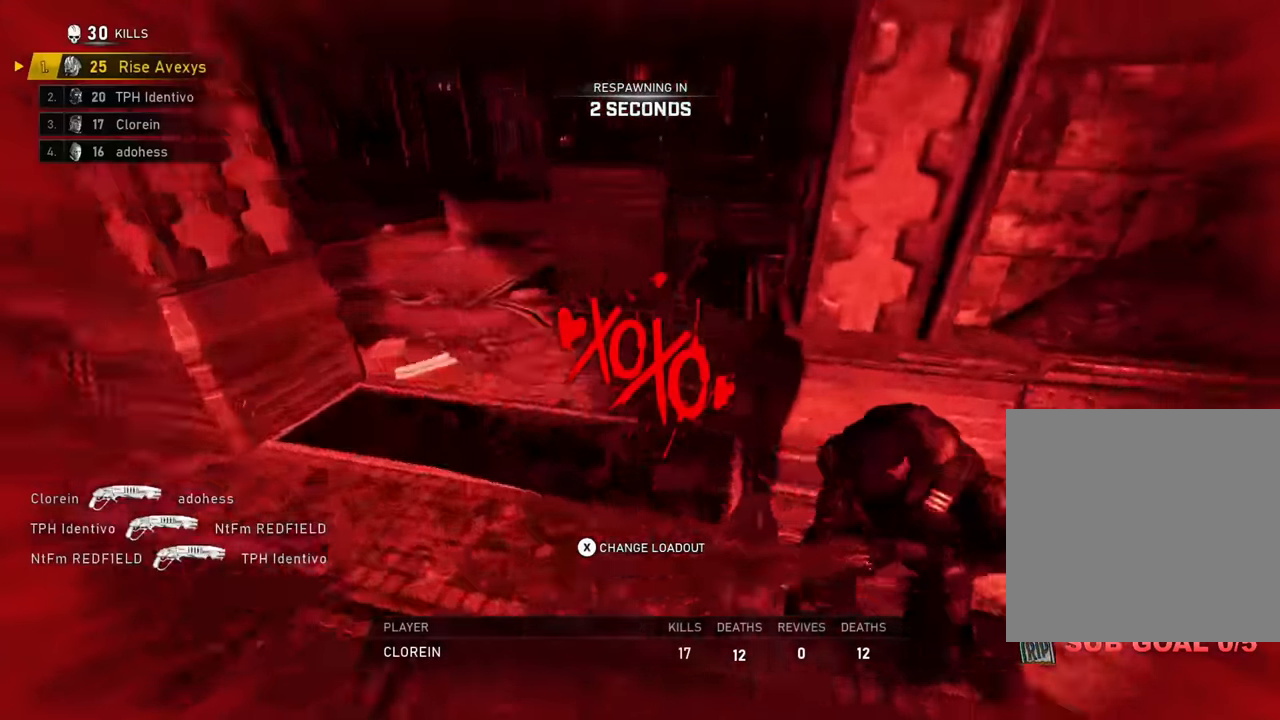
{"buttons": [], "left_stick": "center", "right_stick": "center", "events": []}
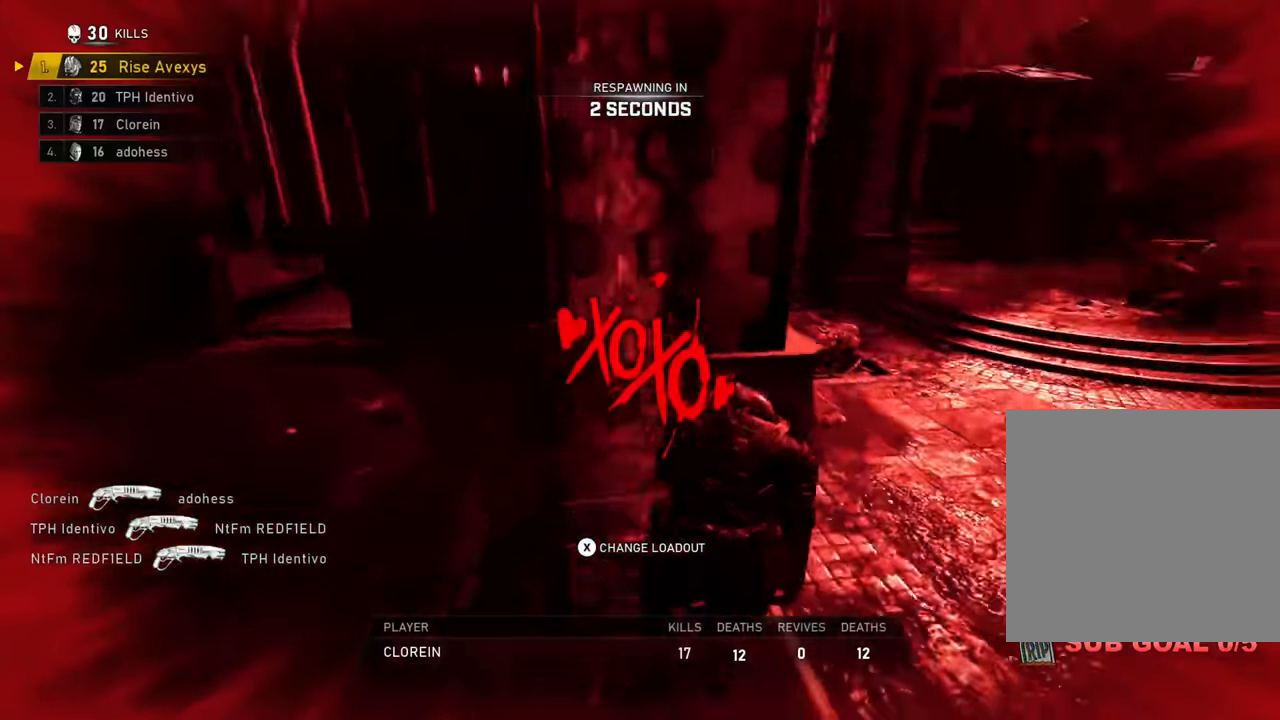
{"buttons": [], "left_stick": "up", "right_stick": "center", "events": [[250, "A", "down"], [300, "A", "up"], [400, "A", "down"], [450, "A", "up"], [500, "left_stick", "up"]]}
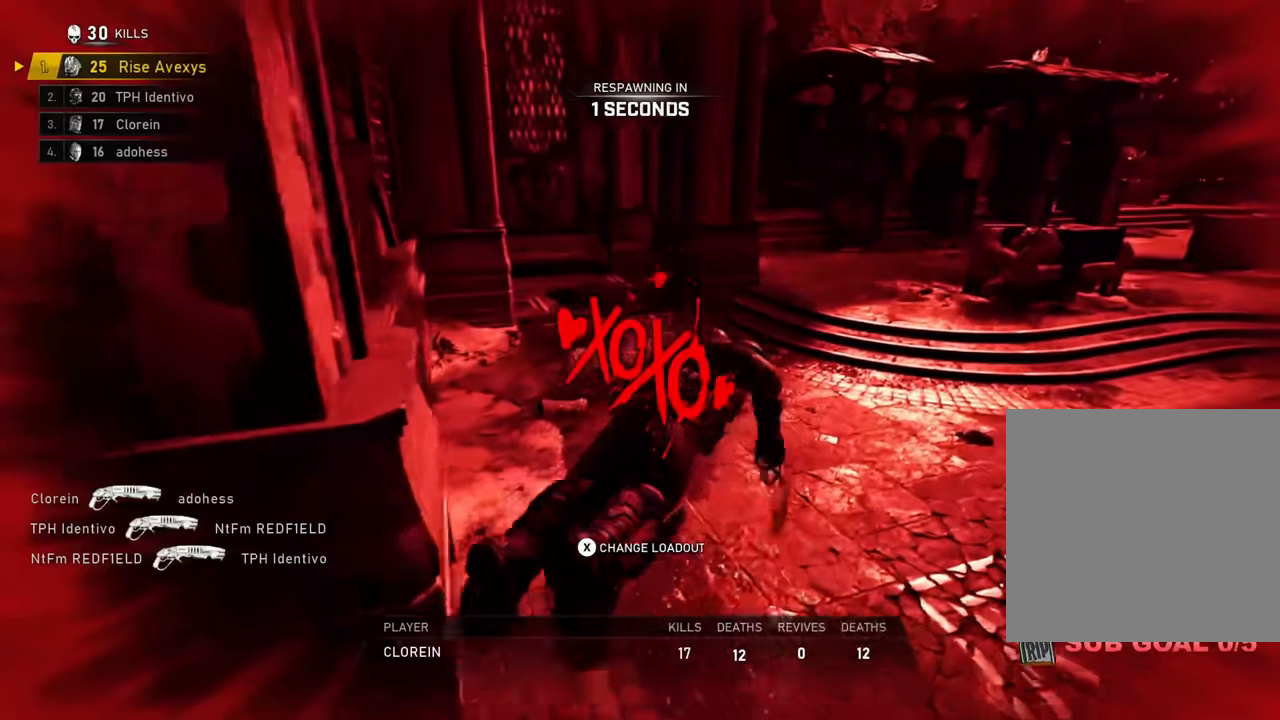
{"buttons": [], "left_stick": "up", "right_stick": "center", "events": [[50, "A", "down"], [117, "A", "up"], [201, "A", "down"], [267, "A", "up"], [351, "A", "down"], [434, "A", "up"]]}
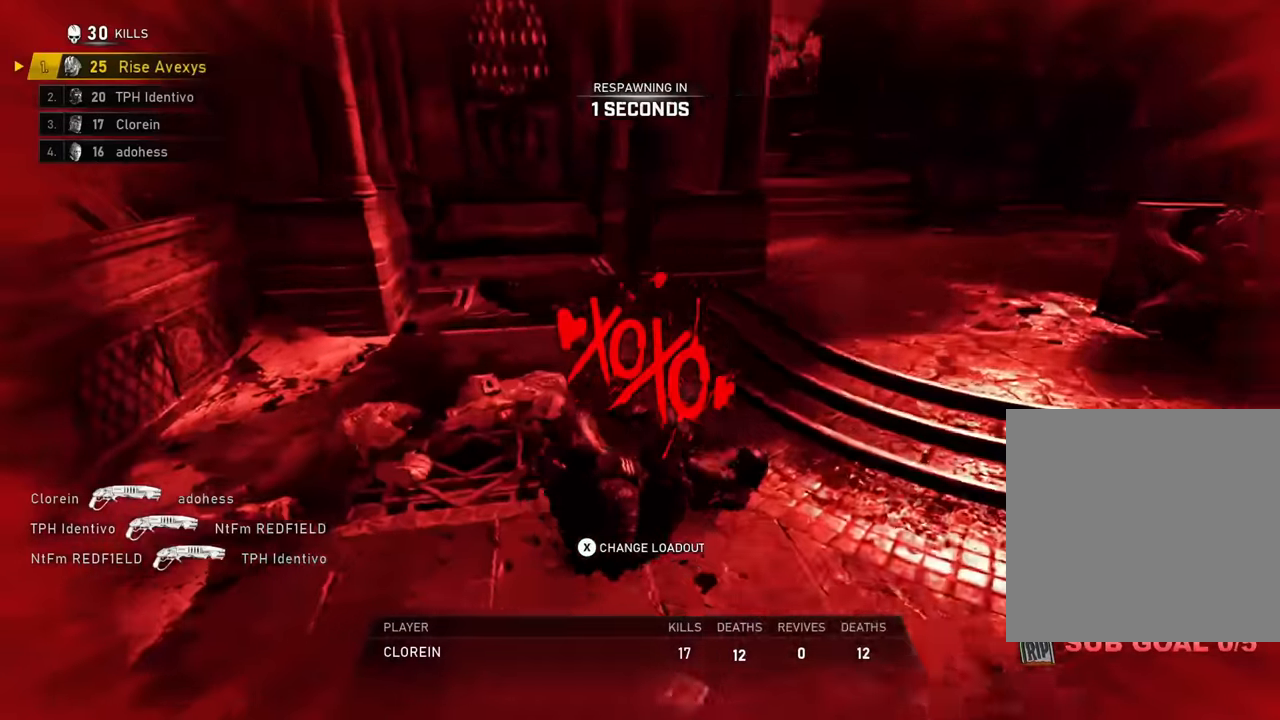
{"buttons": ["A"], "left_stick": "up", "right_stick": "center", "events": [[17, "A", "down"], [67, "A", "up"], [150, "A", "down"], [250, "A", "up"], [317, "A", "down"], [384, "A", "up"], [467, "A", "down"]]}
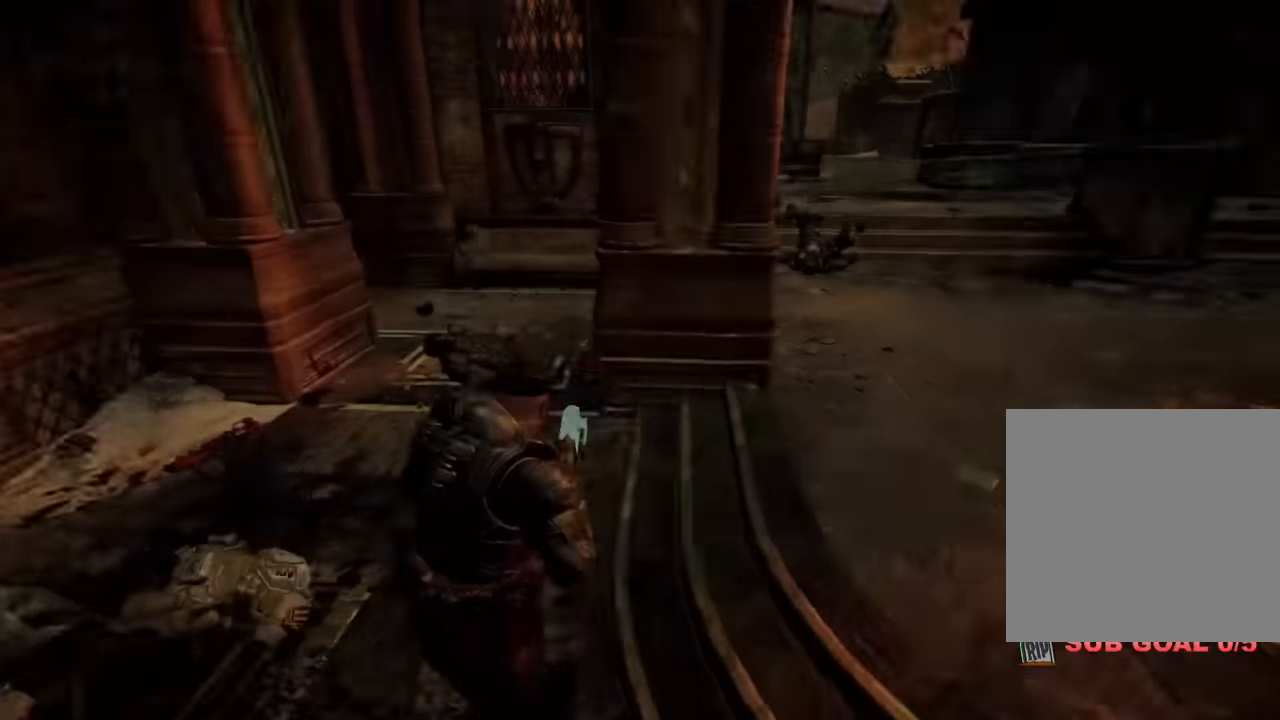
{"buttons": [], "left_stick": "up", "right_stick": "center", "events": [[50, "A", "up"], [117, "A", "down"], [167, "A", "up"], [267, "A", "down"], [317, "A", "up"], [401, "A", "down"], [434, "A", "up"]]}